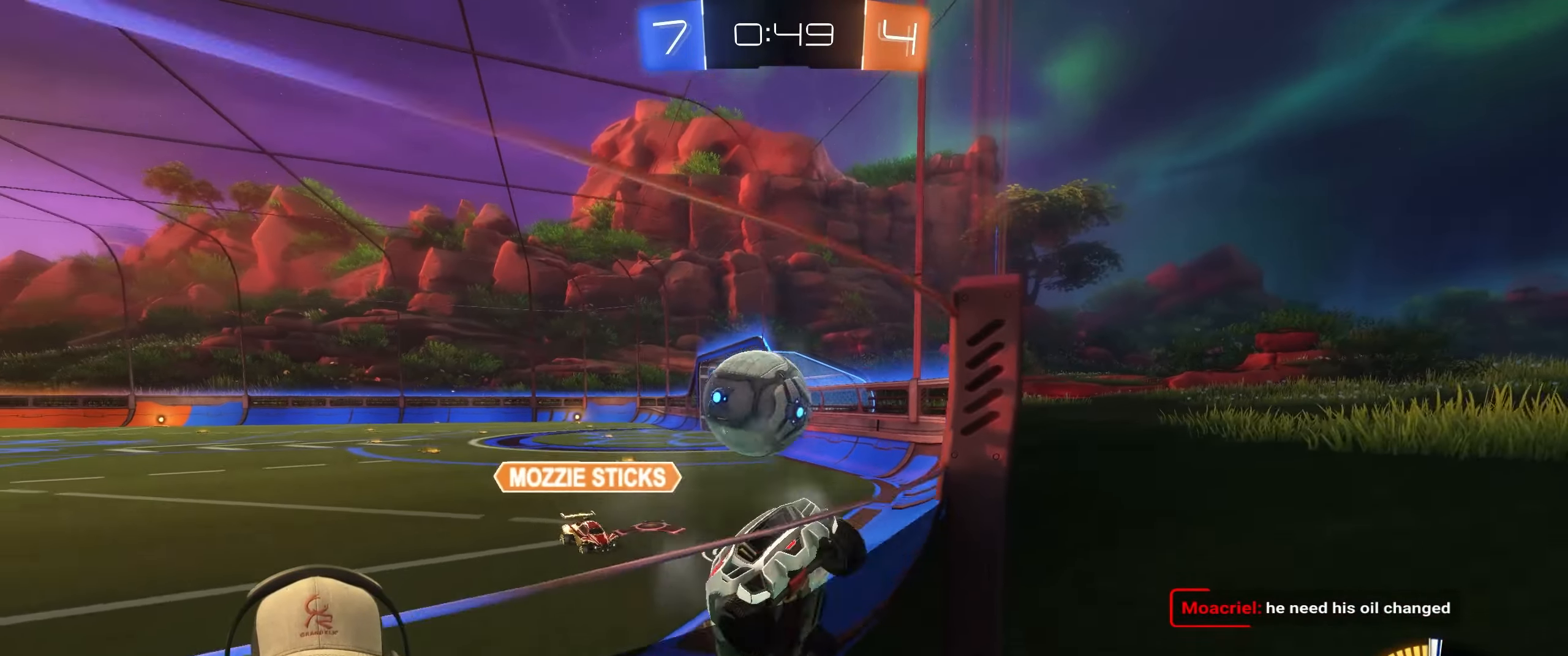
Gameplay with a controller (PlayStation layout); each line is a JSON object with the inputs held at the frame after it. "events" lists button and stick changes between this image and that frame as [ms after this image, input, new state], when the widget could be followed in between. Not read: L3 R3.
{"buttons": ["R2"], "left_stick": "right", "right_stick": "center", "events": [[217, "left_stick", "center"], [267, "left_stick", "left"], [433, "left_stick", "up-right"], [483, "left_stick", "right"]]}
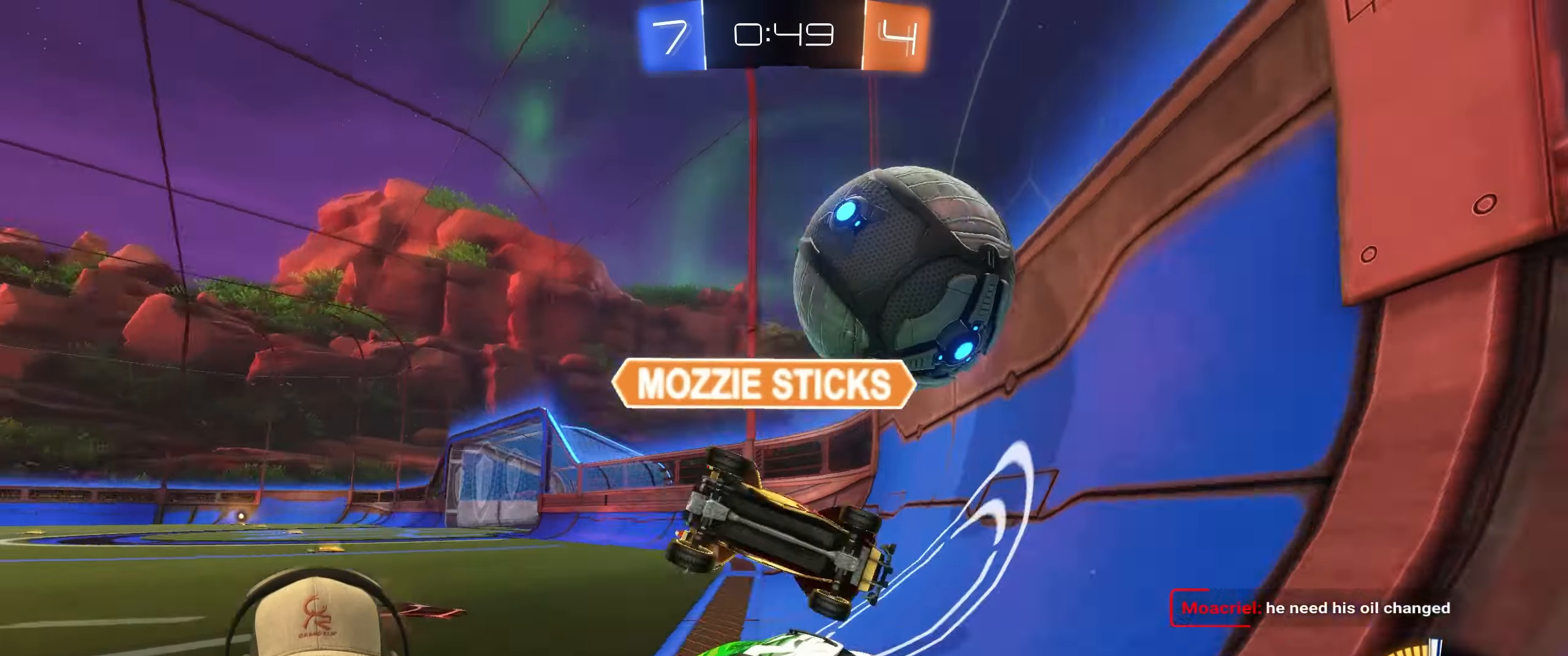
{"buttons": ["L2"], "left_stick": "right", "right_stick": "center", "events": [[133, "L2", "down"], [133, "R2", "up"]]}
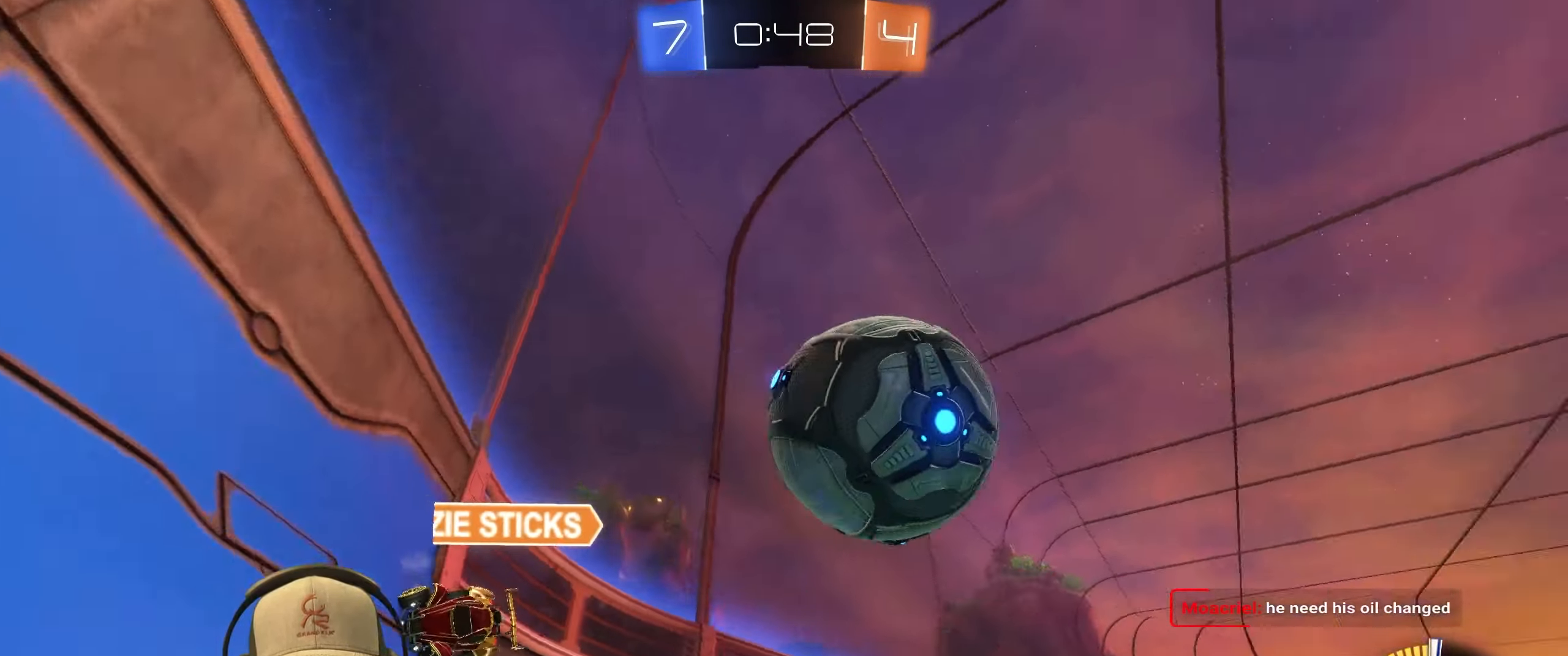
{"buttons": ["R2"], "left_stick": "left", "right_stick": "center", "events": [[117, "R2", "down"], [350, "L2", "up"], [417, "left_stick", "left"]]}
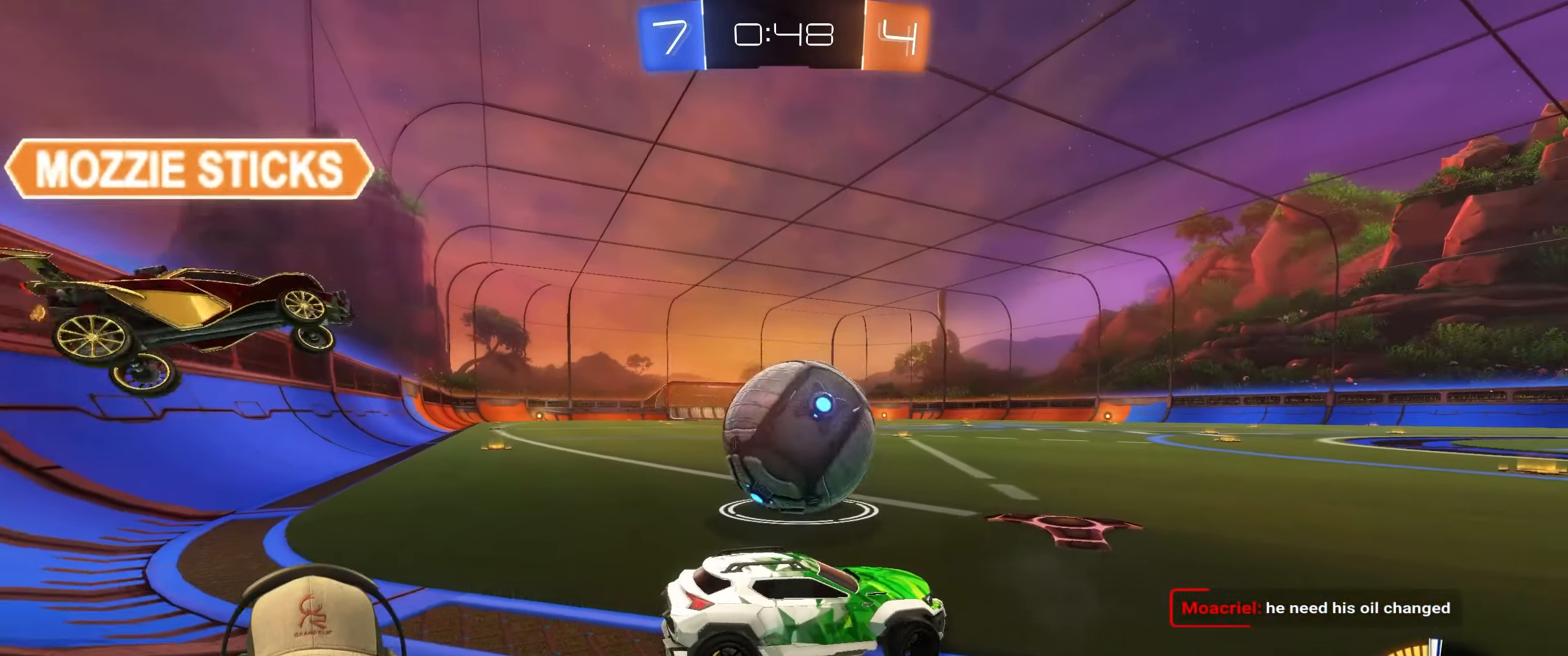
{"buttons": ["R1", "R2"], "left_stick": "left", "right_stick": "center", "events": [[183, "L1", "down"], [300, "L1", "up"], [400, "R1", "down"]]}
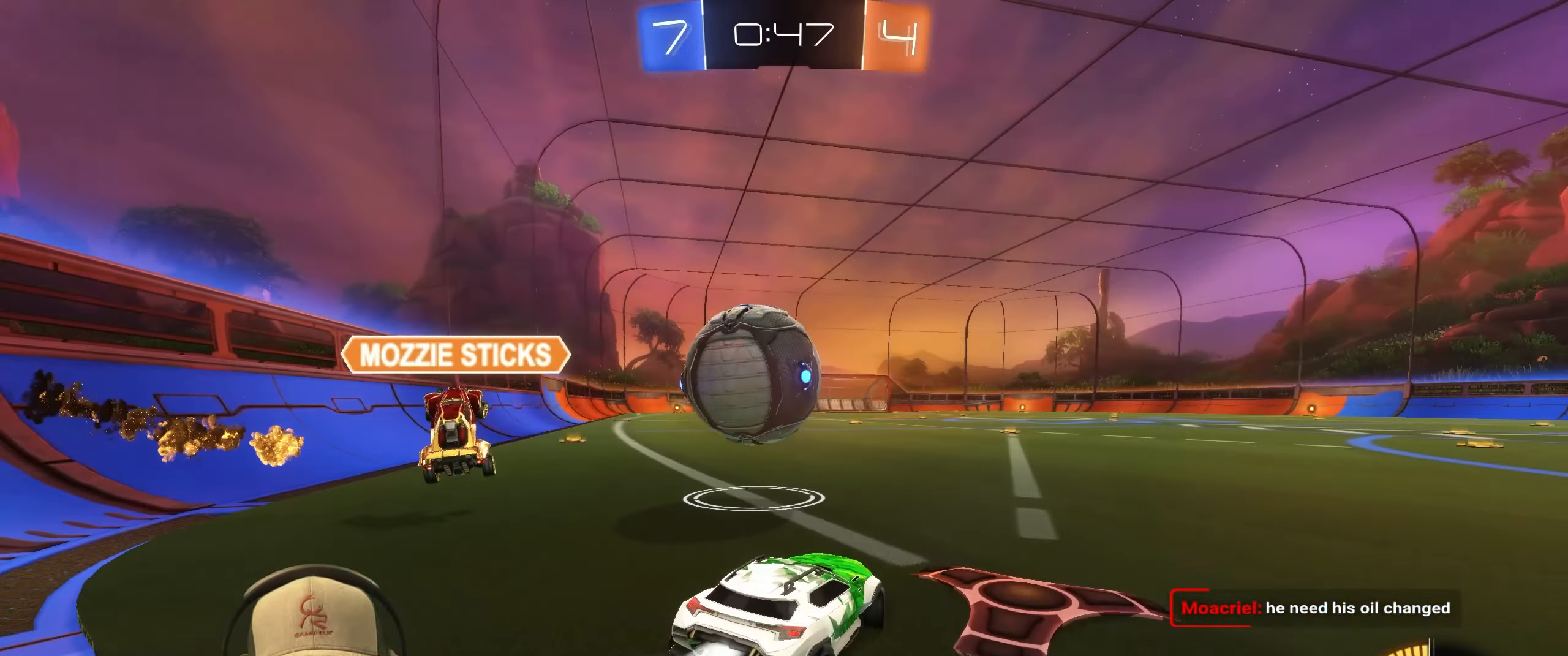
{"buttons": ["R1", "R2"], "left_stick": "right", "right_stick": "center", "events": [[283, "left_stick", "center"], [433, "left_stick", "right"]]}
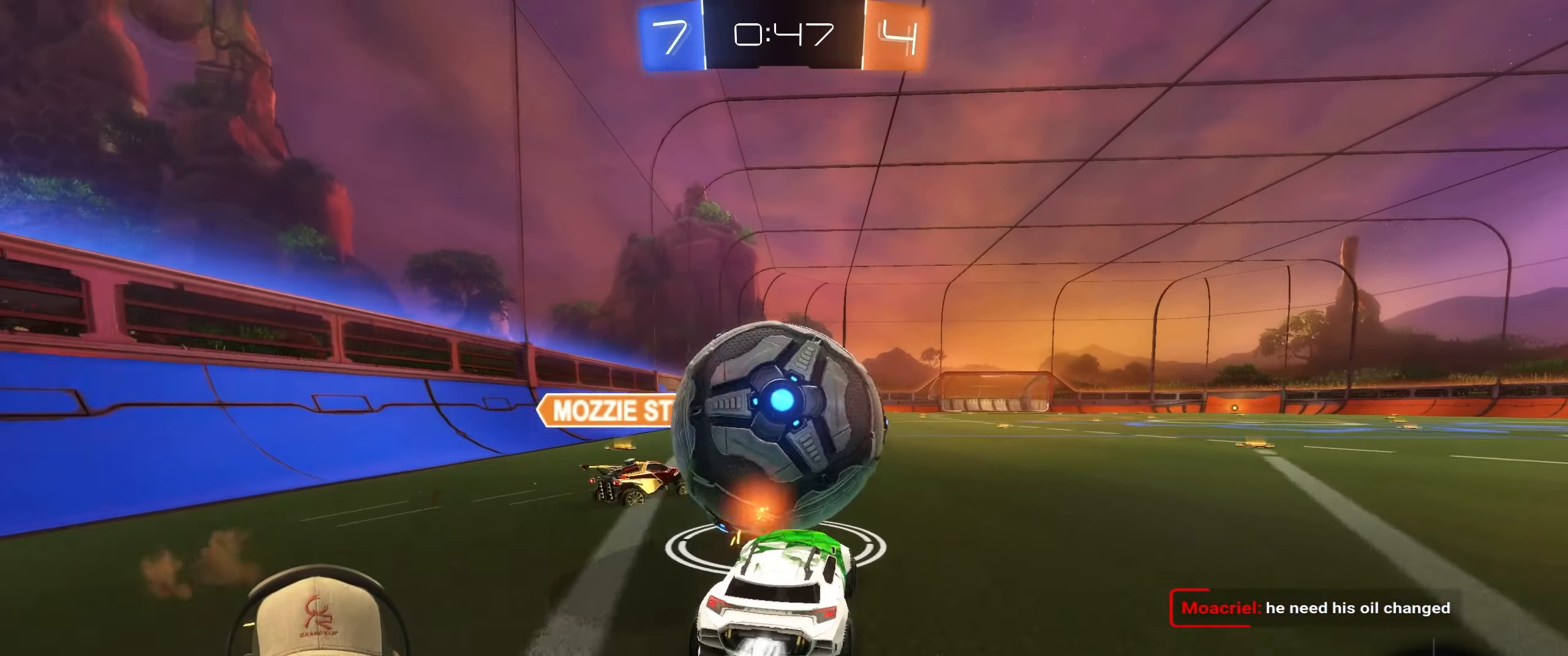
{"buttons": ["R2"], "left_stick": "left", "right_stick": "center", "events": [[200, "left_stick", "center"], [233, "R1", "up"], [250, "left_stick", "left"]]}
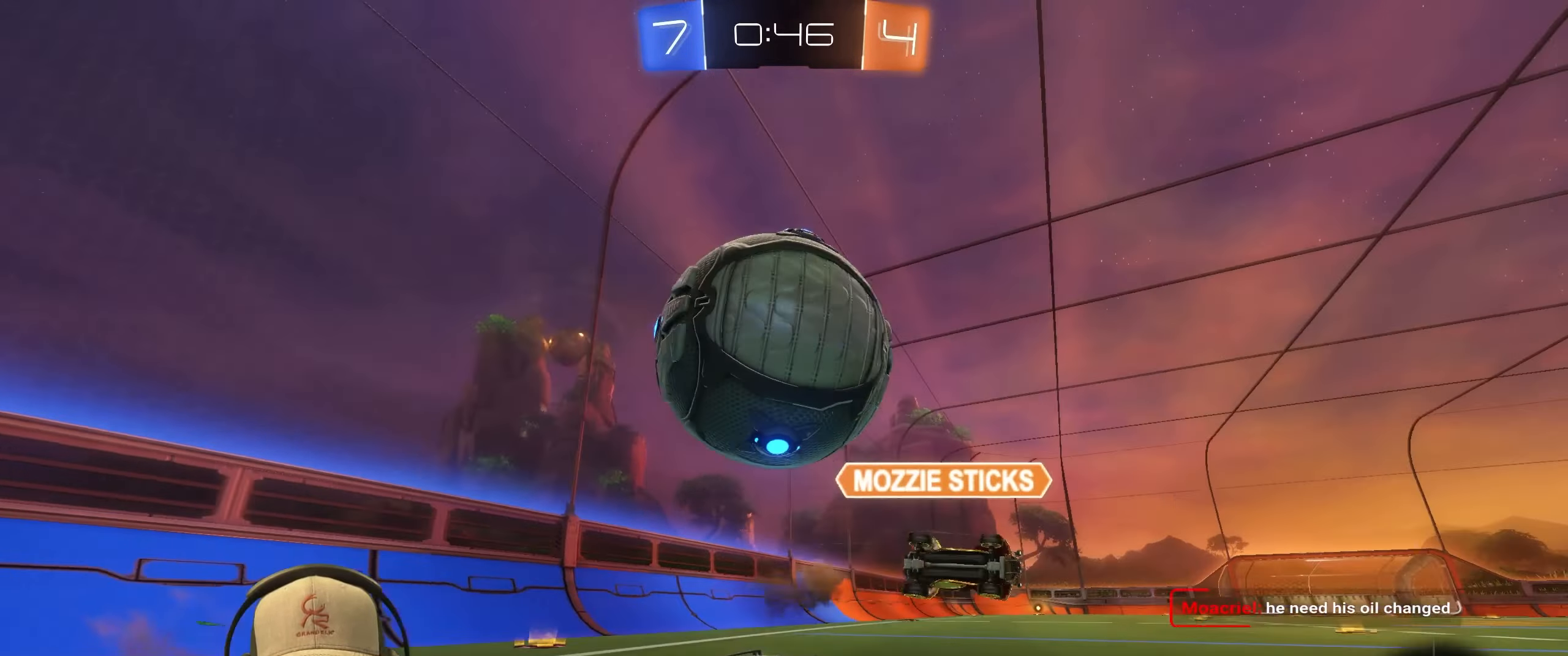
{"buttons": ["R2"], "left_stick": "center", "right_stick": "center", "events": [[33, "L2", "down"], [50, "R2", "up"], [50, "left_stick", "right"], [217, "L2", "up"], [250, "R2", "down"], [333, "R1", "down"], [383, "left_stick", "center"], [500, "R1", "up"]]}
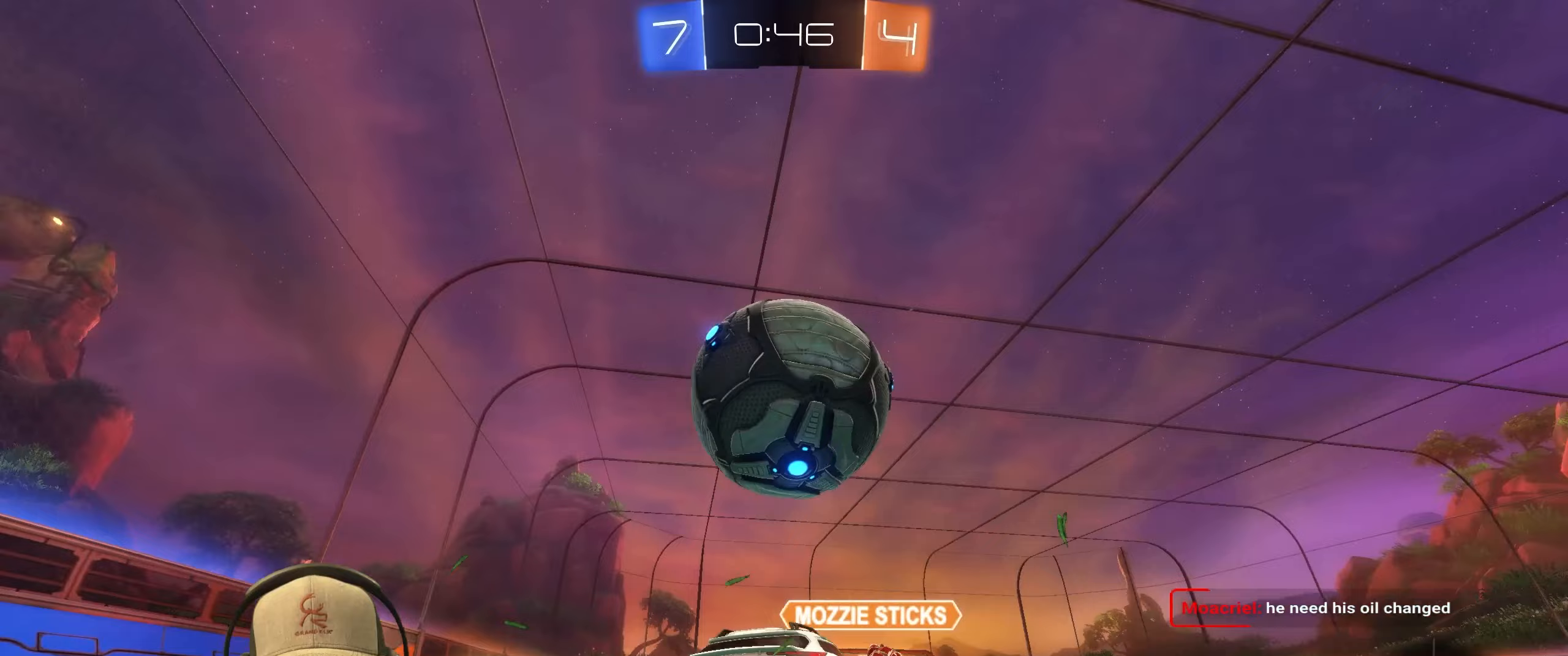
{"buttons": ["R2"], "left_stick": "center", "right_stick": "center", "events": [[183, "R2", "up"], [233, "left_stick", "left"], [367, "left_stick", "center"], [400, "R2", "down"]]}
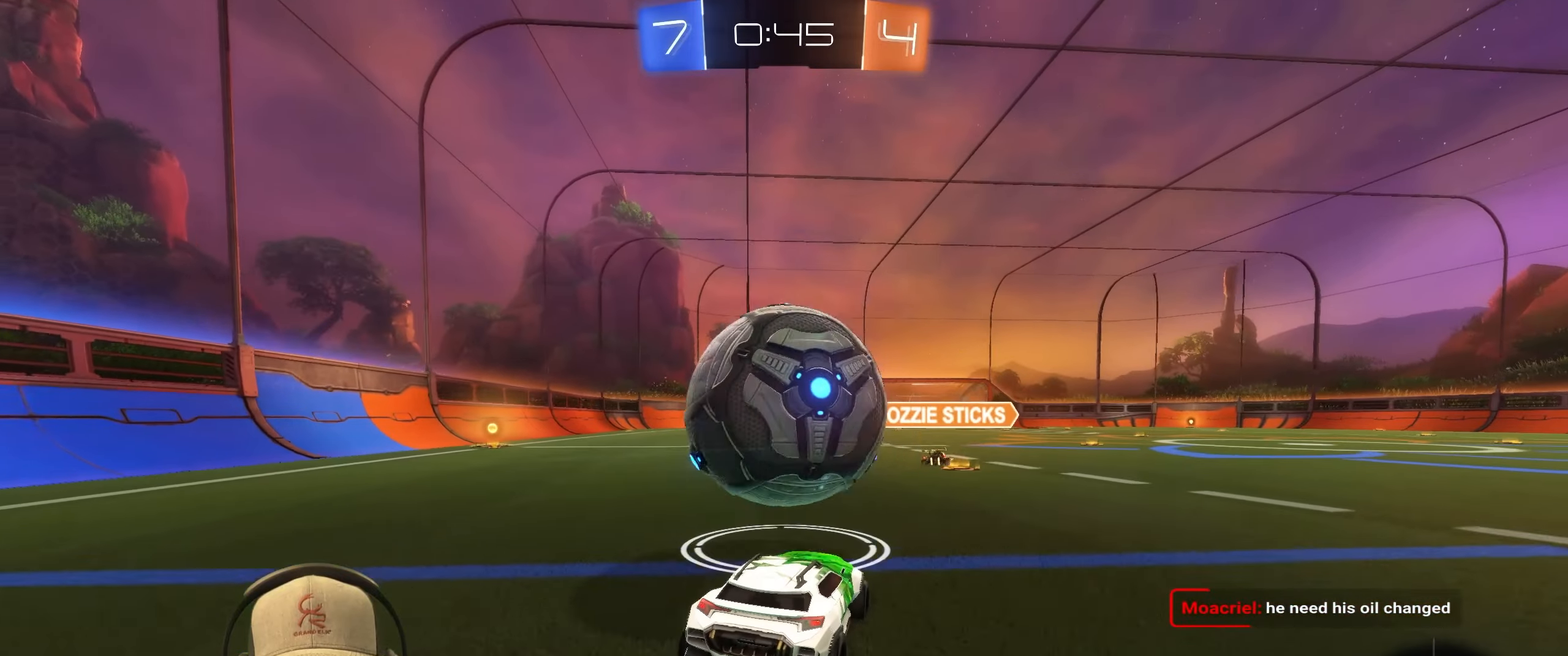
{"buttons": ["TRIANGLE", "L2", "R2"], "left_stick": "down-right", "right_stick": "center", "events": [[433, "TRIANGLE", "down"], [450, "left_stick", "down-right"], [500, "L2", "down"]]}
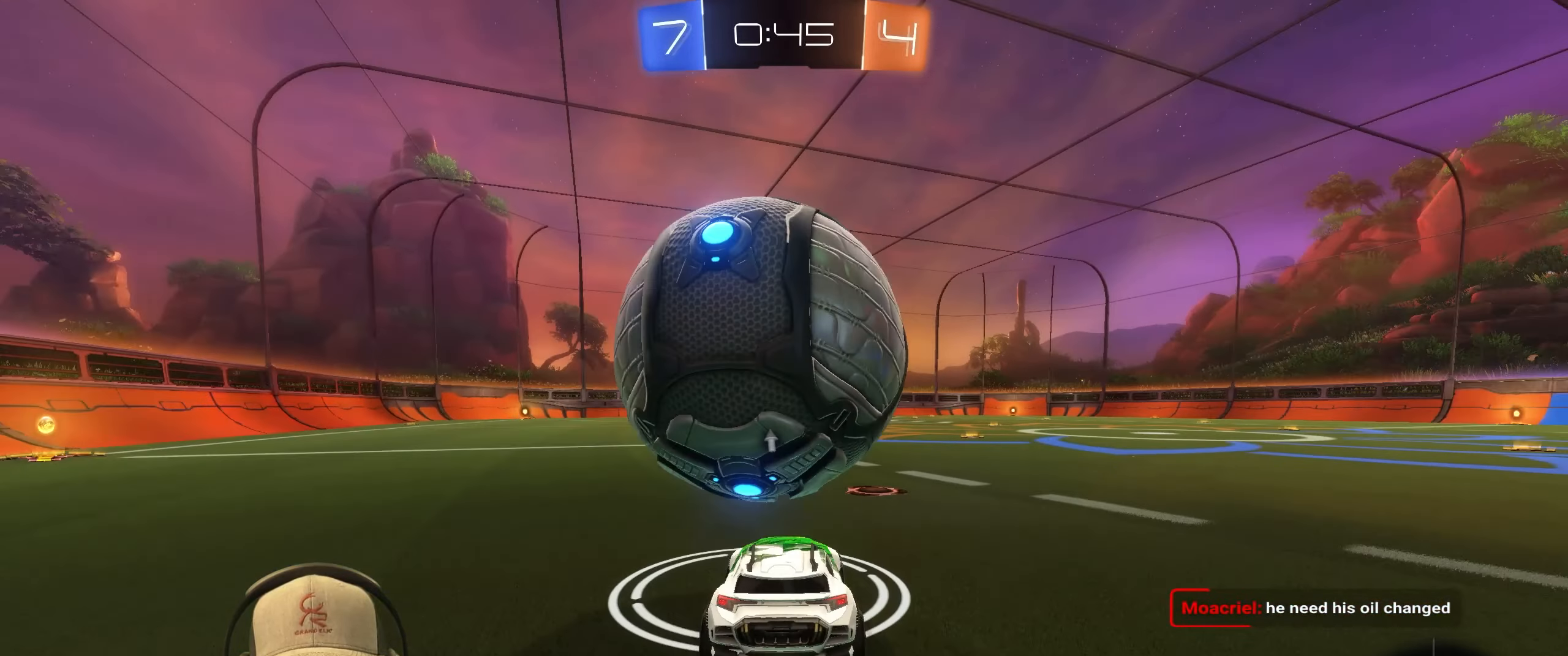
{"buttons": ["R1", "R2"], "left_stick": "center", "right_stick": "center", "events": [[17, "left_stick", "center"], [33, "R2", "up"], [33, "TRIANGLE", "up"], [167, "L2", "up"], [233, "R2", "down"], [450, "R1", "down"]]}
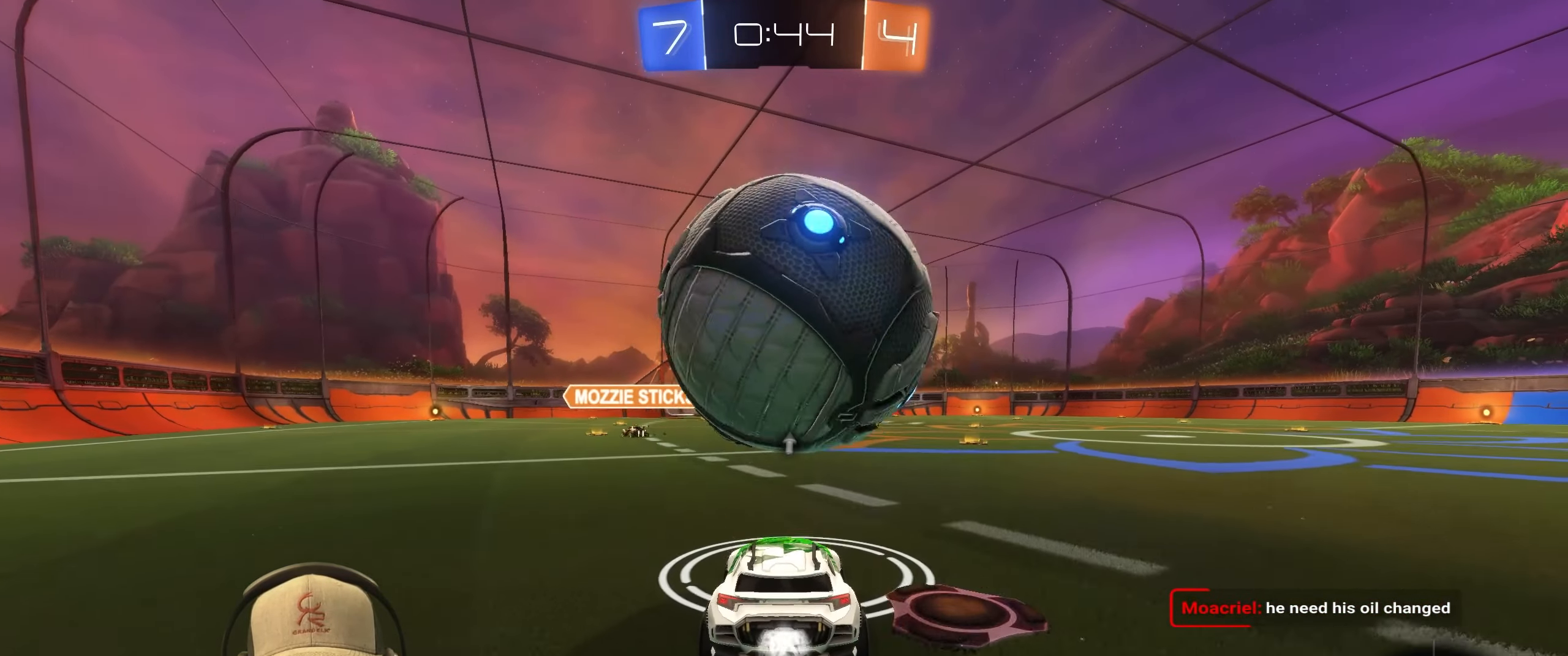
{"buttons": ["R1", "R2"], "left_stick": "center", "right_stick": "center", "events": [[67, "R1", "up"], [117, "left_stick", "right"], [217, "R2", "up"], [250, "left_stick", "center"], [283, "R2", "down"], [317, "left_stick", "left"], [400, "R1", "down"], [467, "left_stick", "center"]]}
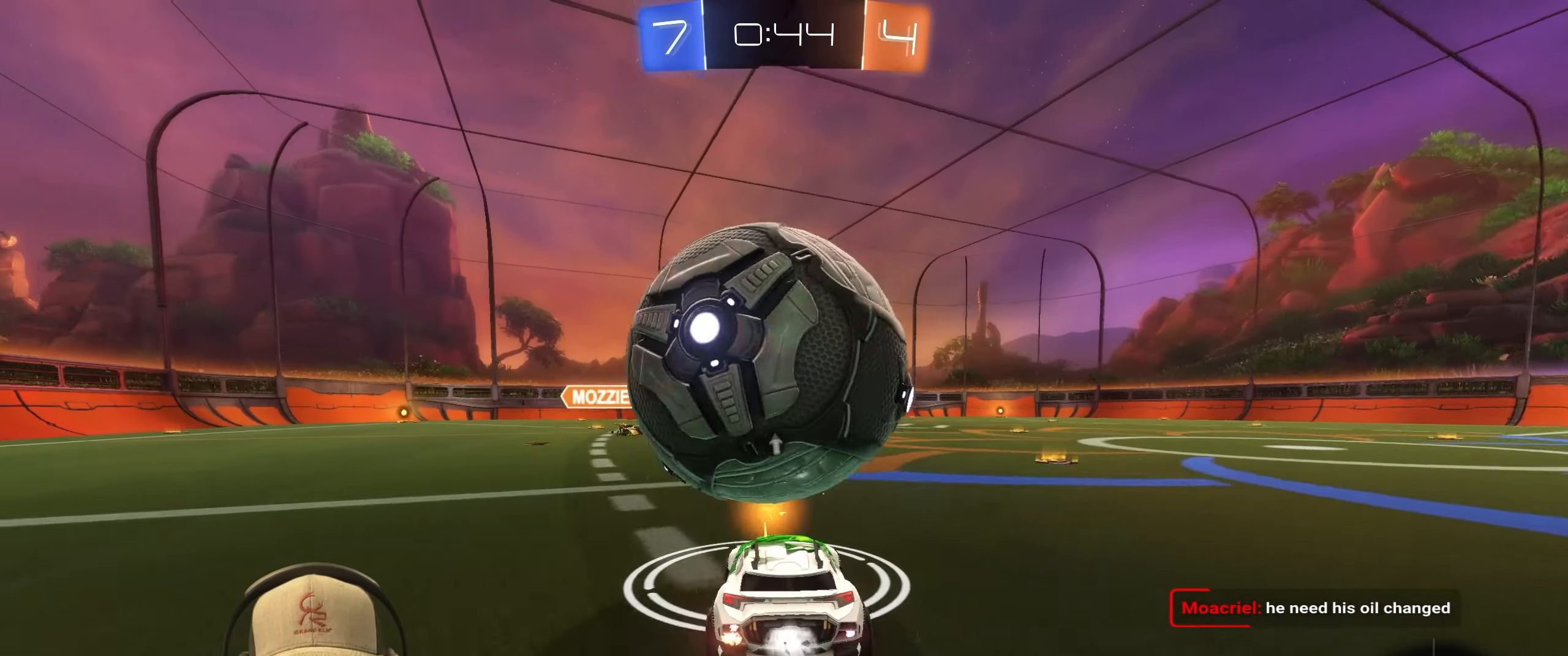
{"buttons": ["R1", "R2"], "left_stick": "center", "right_stick": "center", "events": [[67, "R1", "up"], [200, "left_stick", "right"], [283, "left_stick", "center"], [400, "R1", "down"]]}
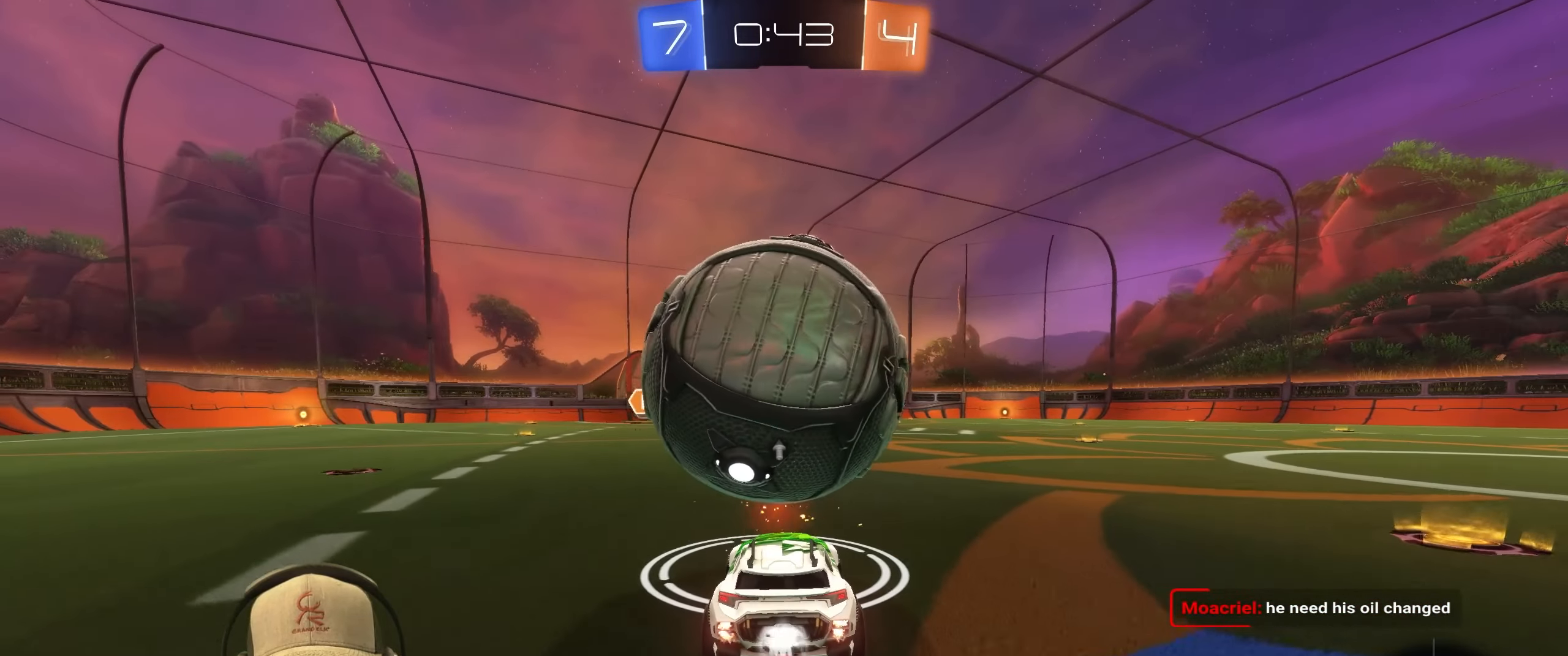
{"buttons": ["CROSS", "L1", "R1", "R2"], "left_stick": "up", "right_stick": "center", "events": [[217, "CROSS", "down"], [250, "L1", "down"], [250, "left_stick", "up-left"], [317, "CROSS", "up"], [350, "left_stick", "up"], [383, "CROSS", "down"]]}
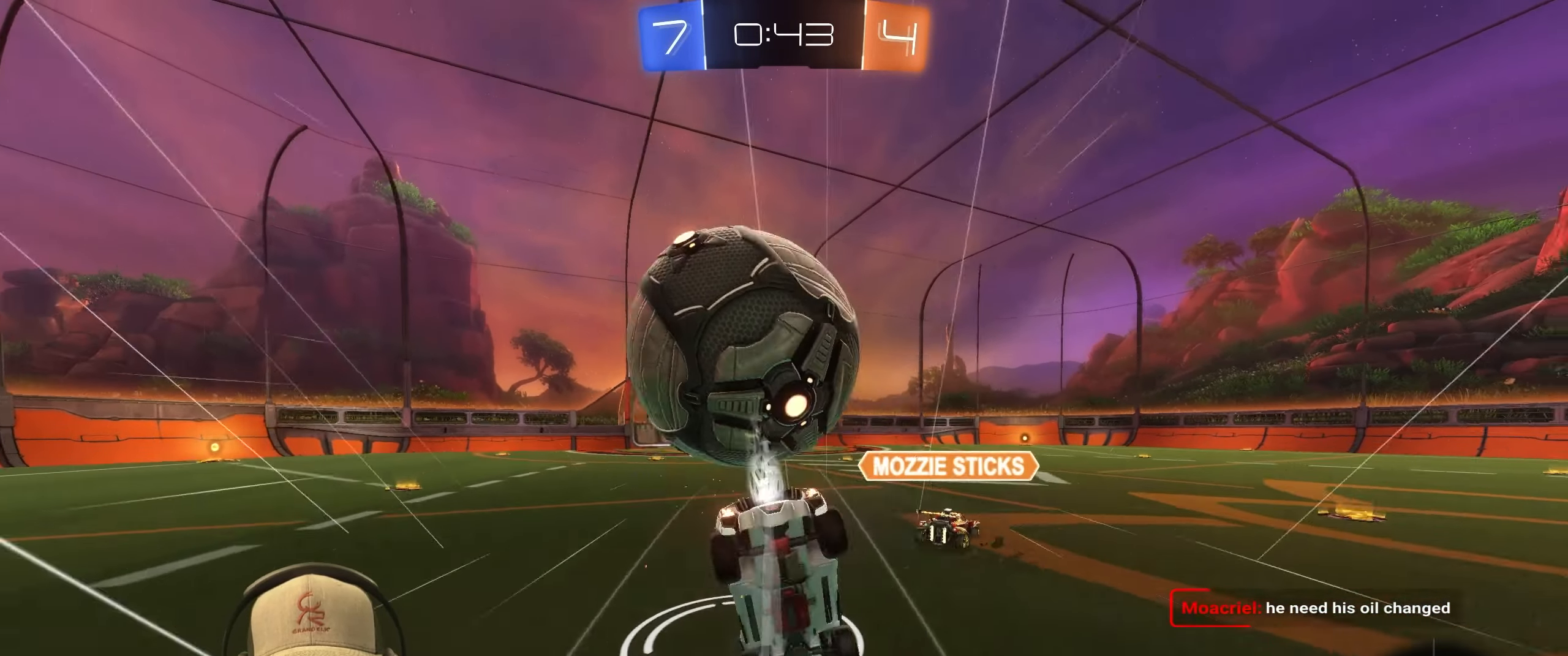
{"buttons": [], "left_stick": "center", "right_stick": "center", "events": [[33, "CROSS", "up"], [83, "R1", "up"], [267, "left_stick", "up-left"], [350, "R2", "up"], [367, "L1", "up"], [433, "left_stick", "center"]]}
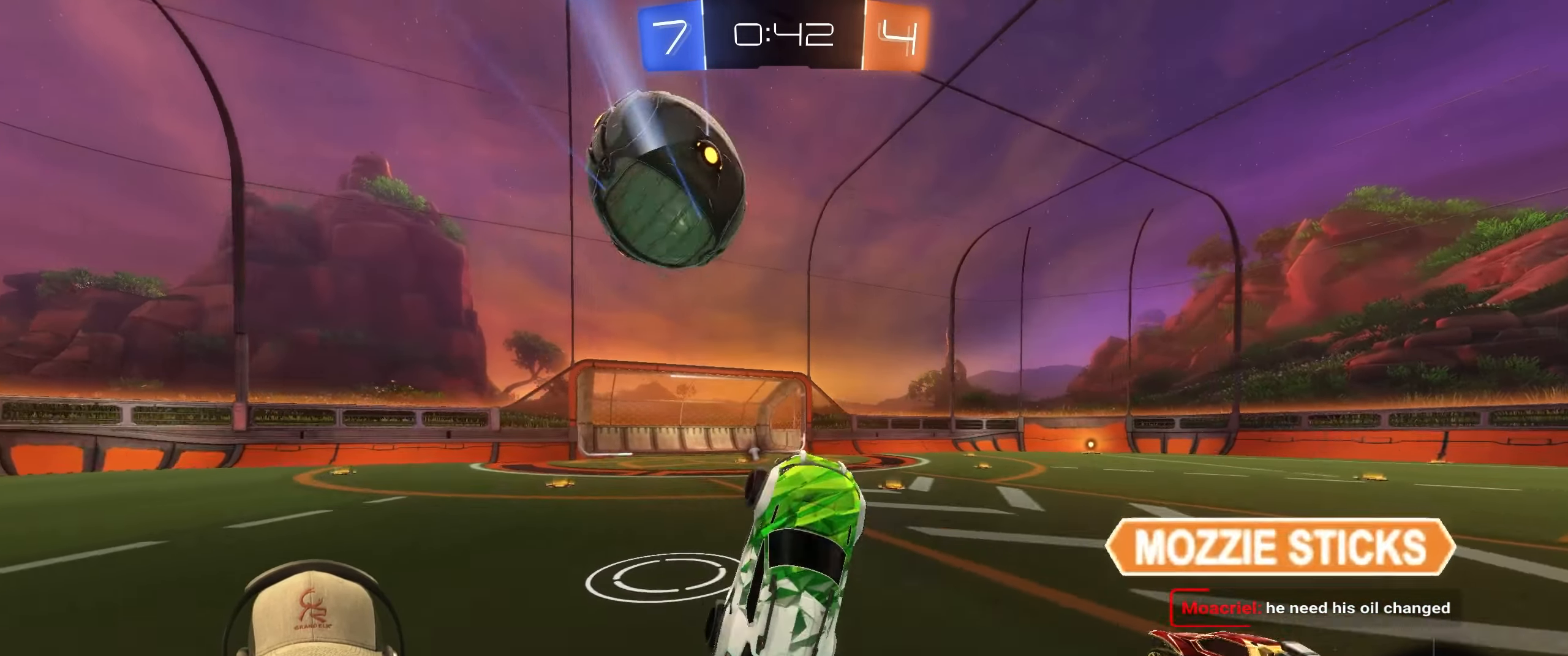
{"buttons": ["R2"], "left_stick": "down-right", "right_stick": "center", "events": [[50, "TRIANGLE", "down"], [67, "left_stick", "down-right"], [183, "TRIANGLE", "up"], [467, "R2", "down"]]}
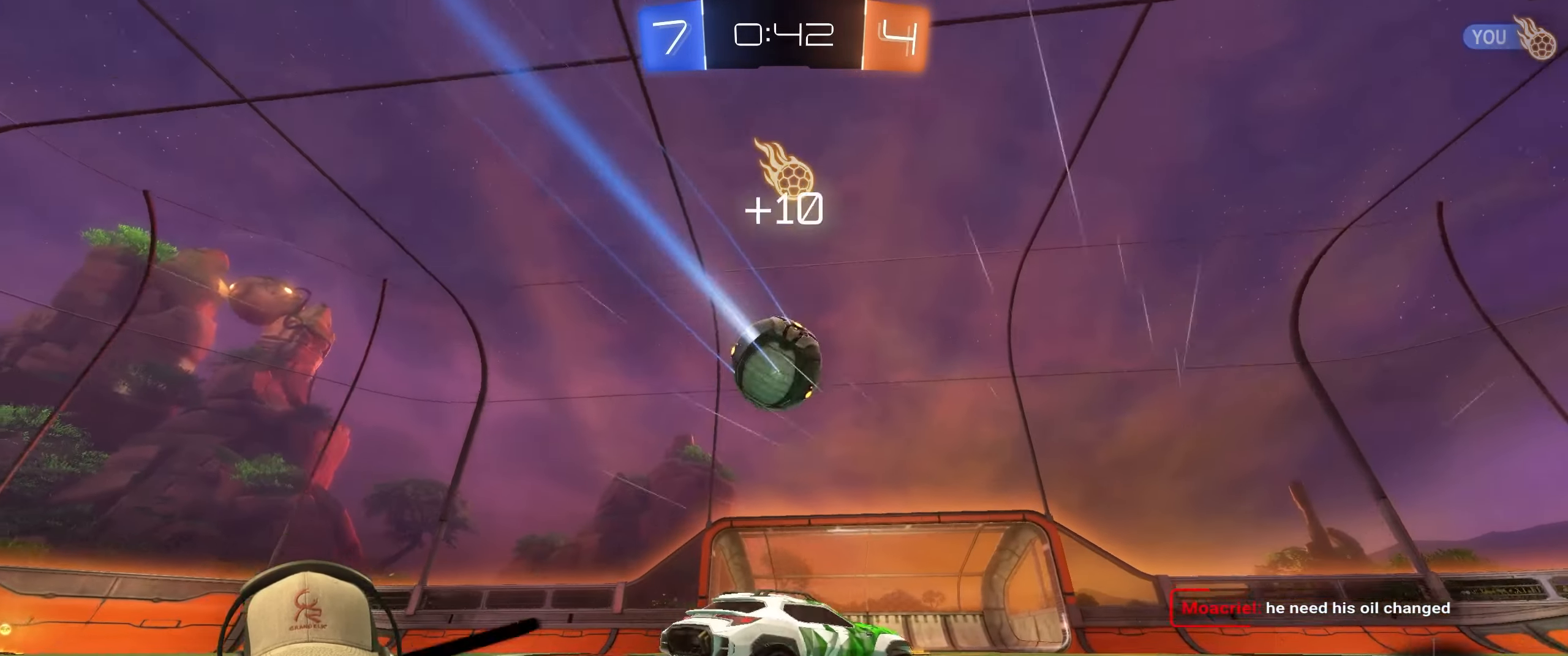
{"buttons": ["R2"], "left_stick": "center", "right_stick": "center", "events": [[467, "left_stick", "center"]]}
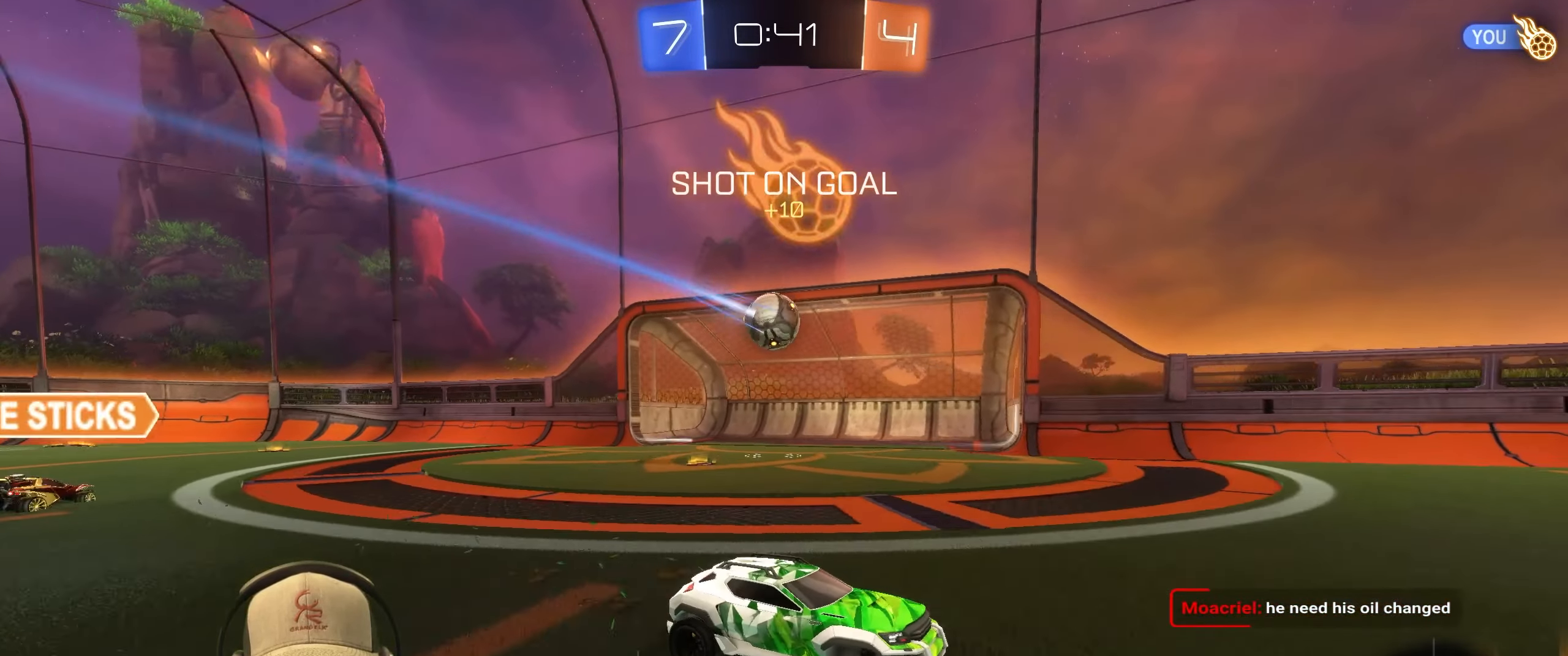
{"buttons": ["CROSS", "L1", "R2"], "left_stick": "up-right", "right_stick": "center", "events": [[150, "left_stick", "left"], [433, "left_stick", "up"], [450, "L1", "down"], [467, "CROSS", "down"], [500, "left_stick", "up-right"]]}
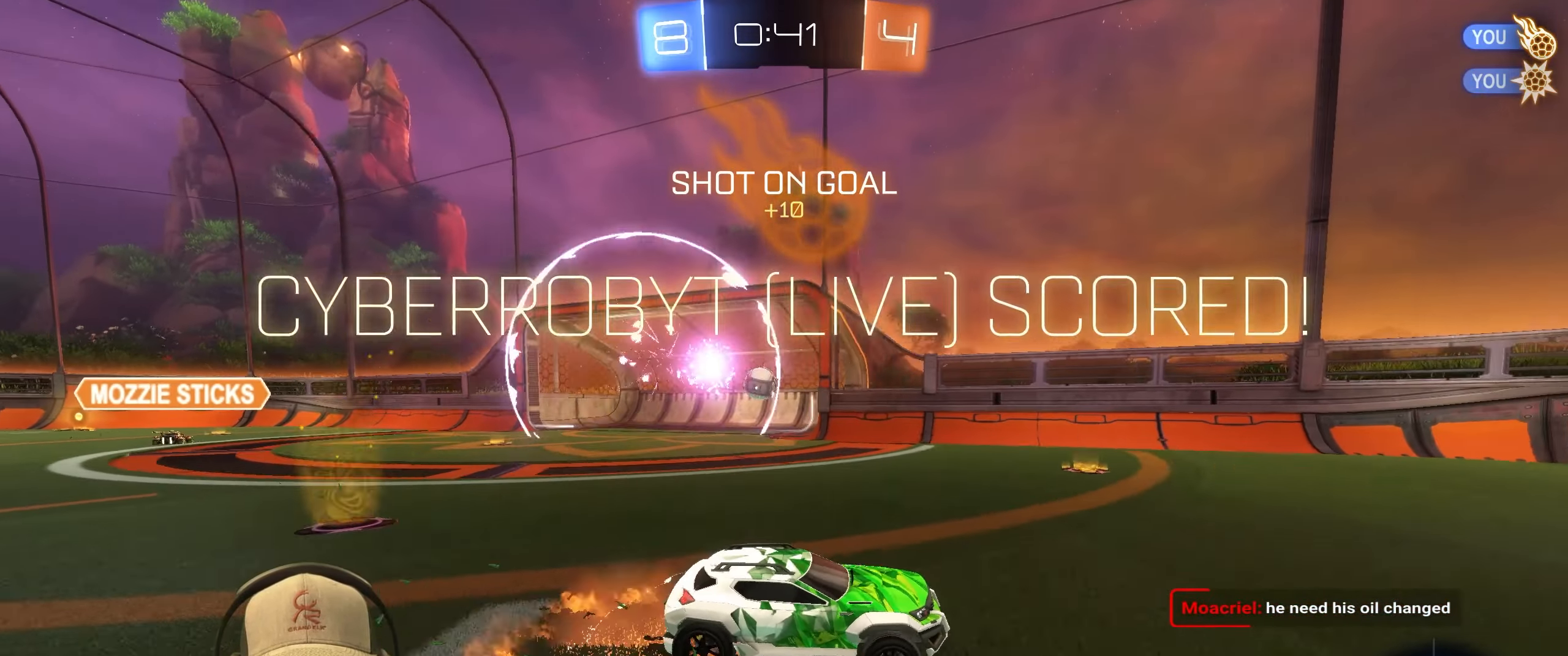
{"buttons": ["L1"], "left_stick": "down-right", "right_stick": "center", "events": [[67, "CROSS", "up"], [133, "CROSS", "down"], [133, "left_stick", "down-right"], [300, "CROSS", "up"], [317, "R2", "up"]]}
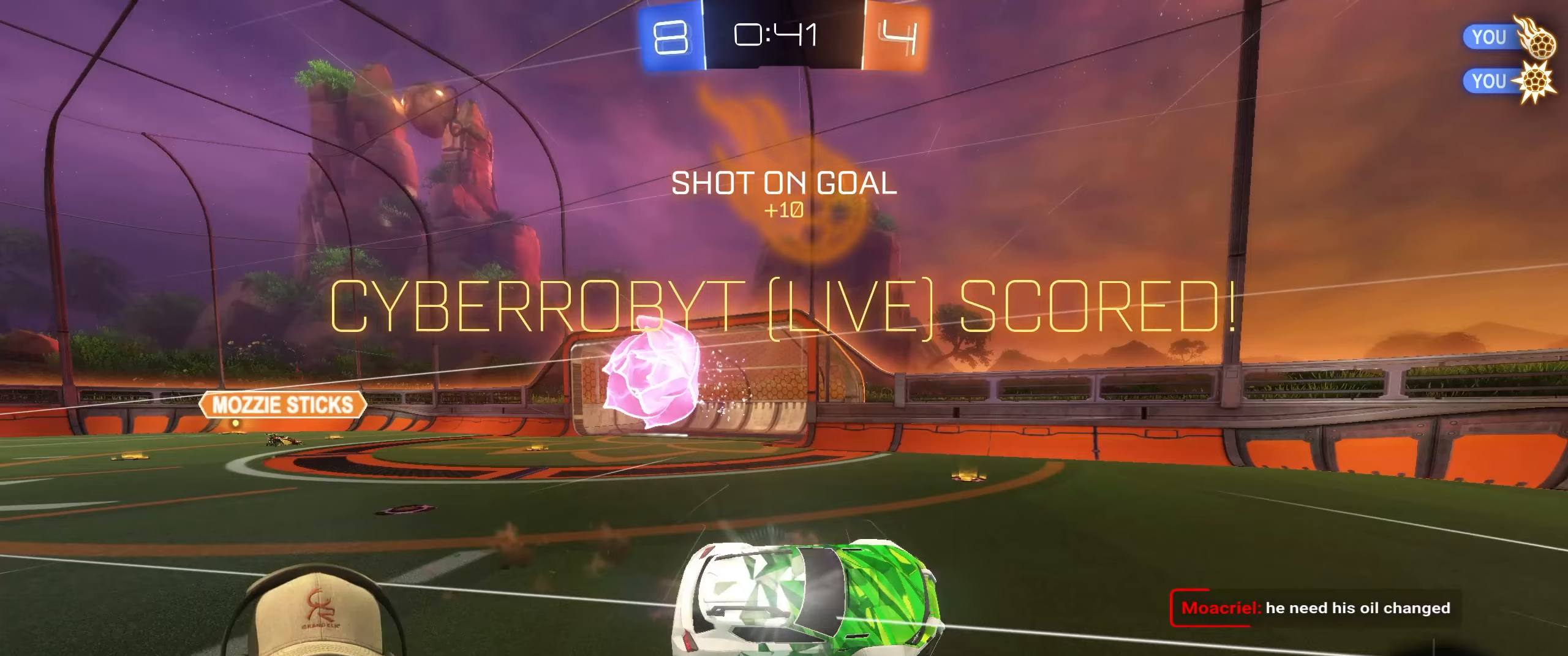
{"buttons": ["L1"], "left_stick": "down-right", "right_stick": "center", "events": []}
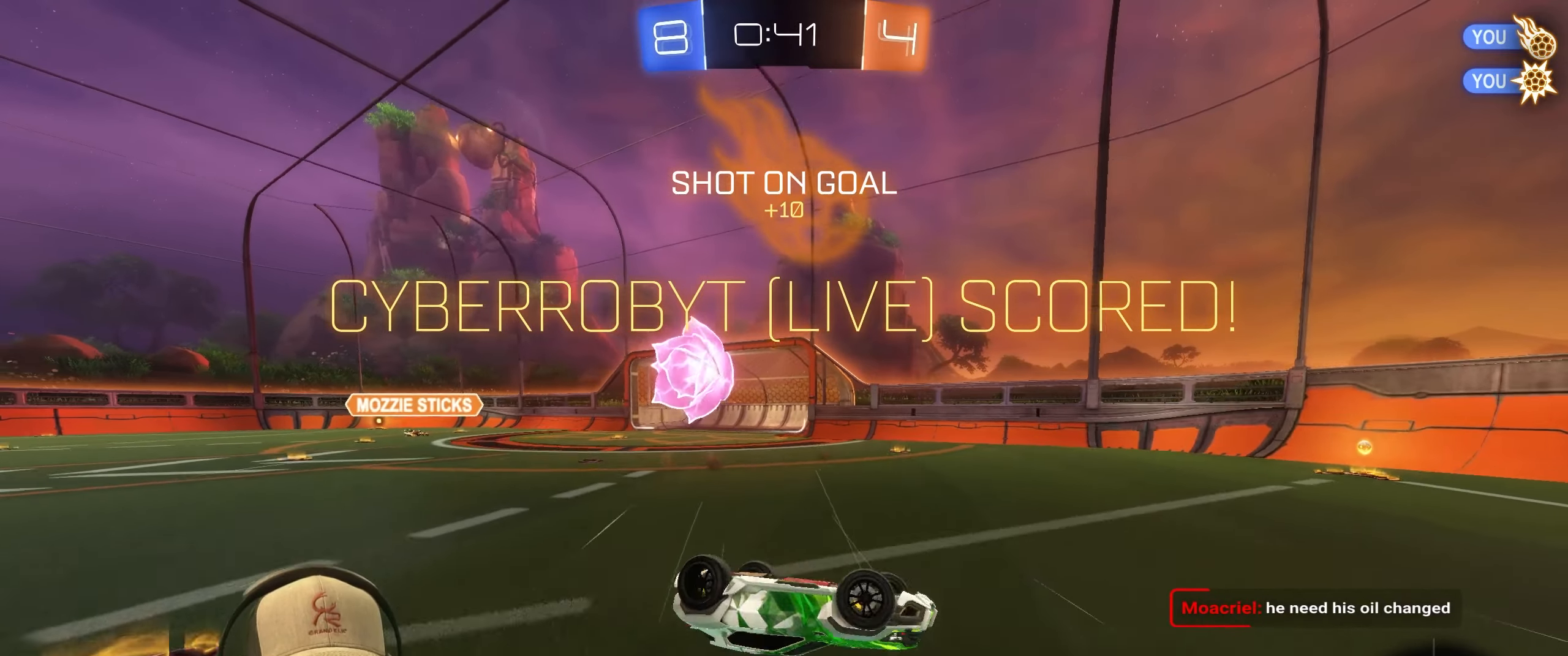
{"buttons": ["R2"], "left_stick": "down-right", "right_stick": "center", "events": [[117, "L1", "up"], [450, "R2", "down"]]}
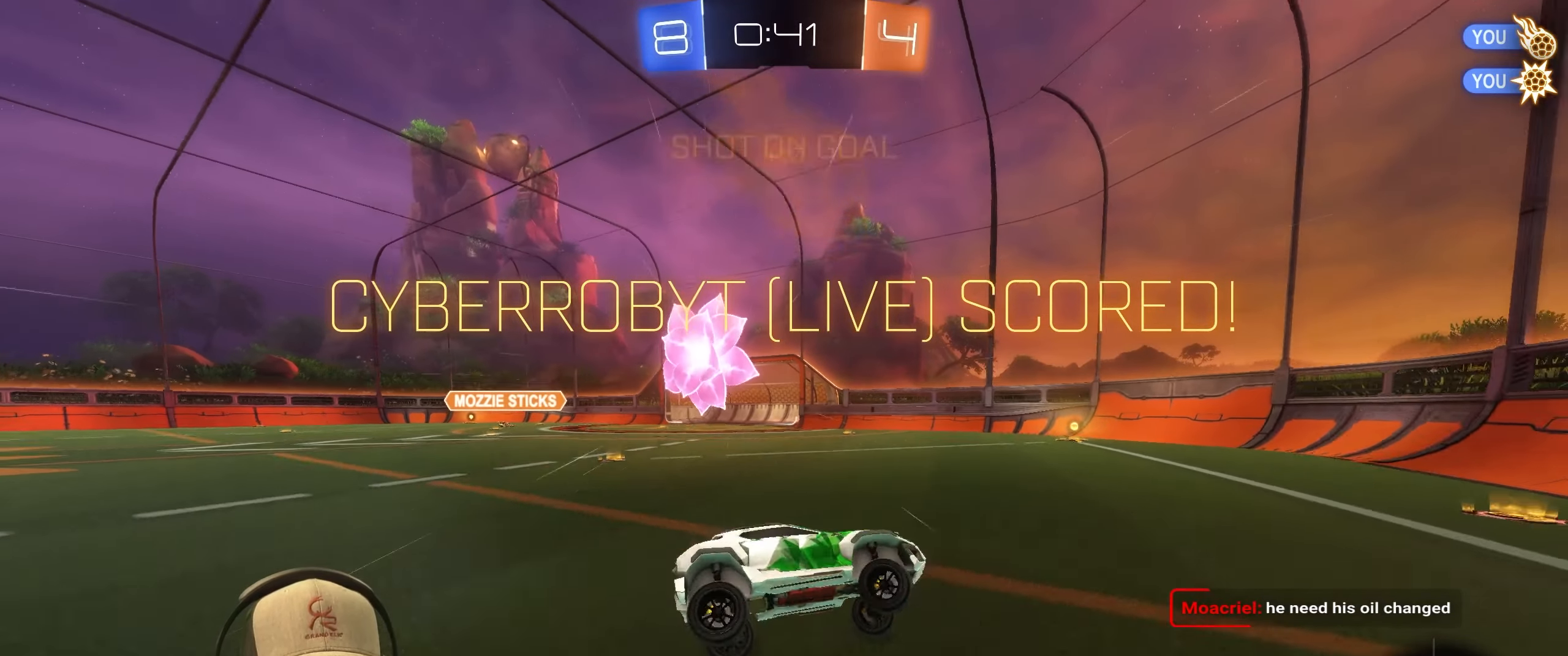
{"buttons": ["R2"], "left_stick": "down-right", "right_stick": "center", "events": []}
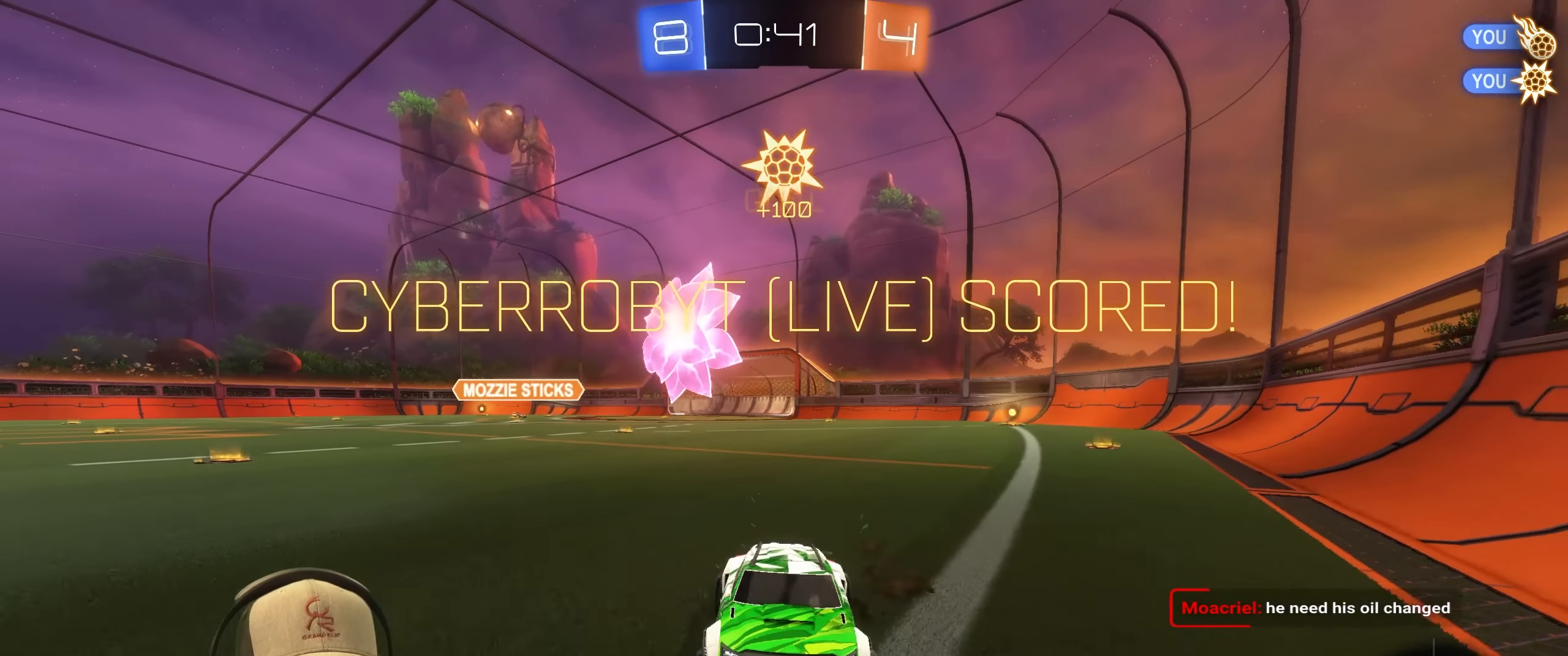
{"buttons": ["R2"], "left_stick": "left", "right_stick": "center", "events": [[433, "left_stick", "left"]]}
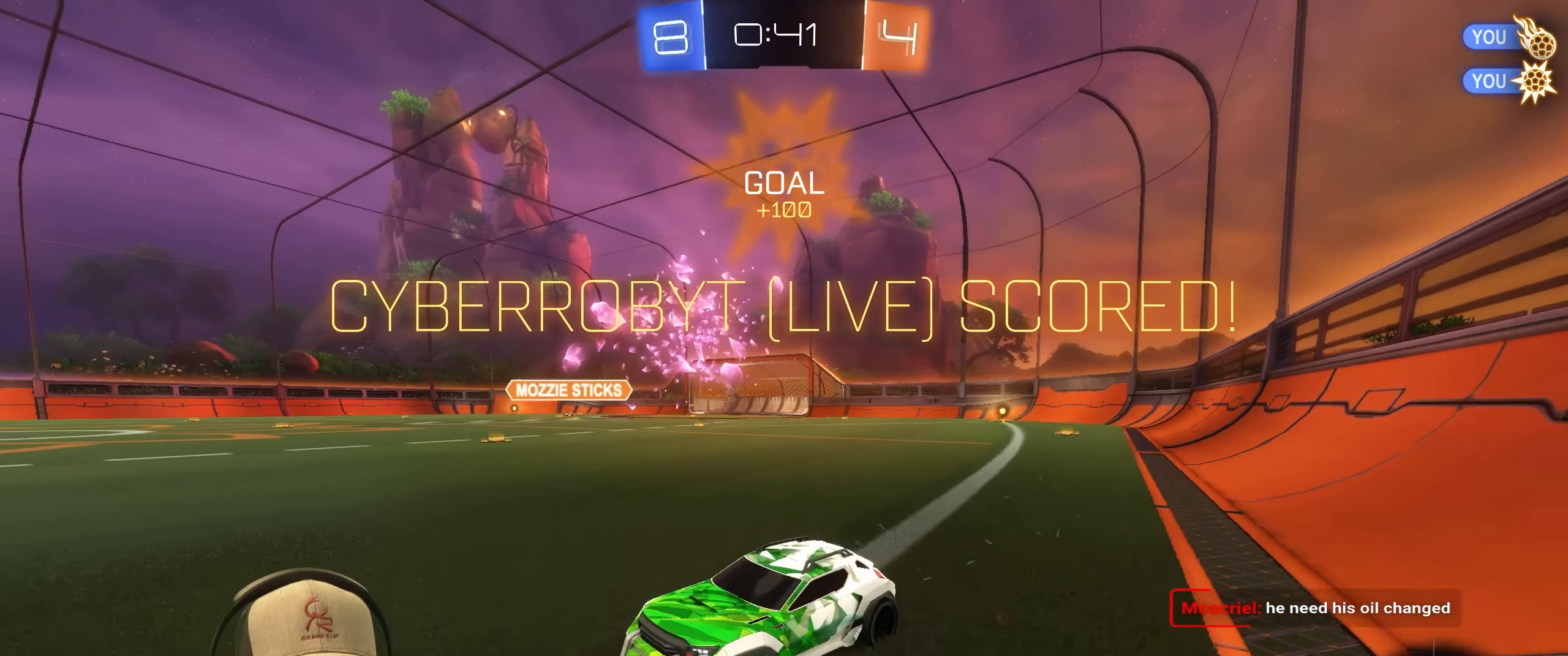
{"buttons": ["L1"], "left_stick": "down-right", "right_stick": "center", "events": [[33, "L1", "down"], [67, "CROSS", "down"], [67, "left_stick", "up"], [150, "CROSS", "up"], [183, "left_stick", "up-right"], [217, "CROSS", "down"], [317, "left_stick", "down-right"], [350, "CROSS", "up"], [450, "R2", "up"]]}
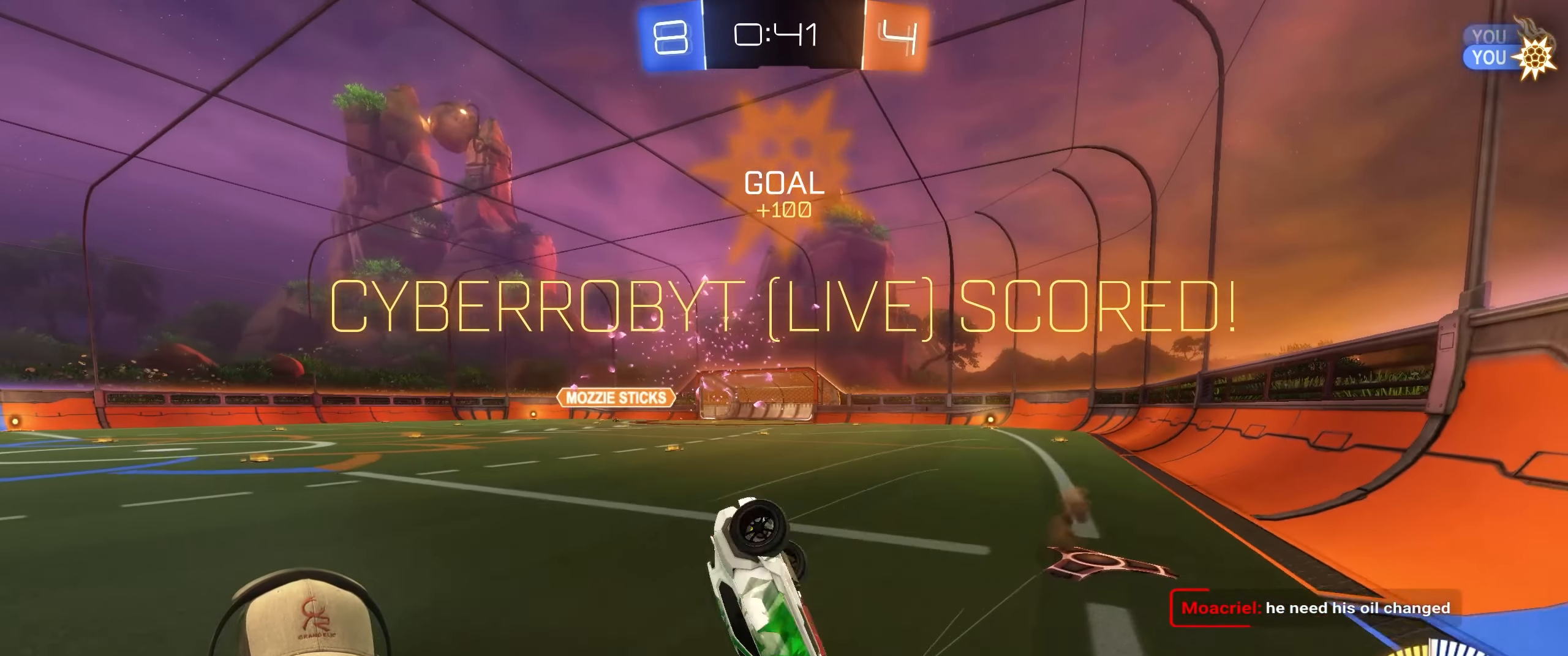
{"buttons": [], "left_stick": "center", "right_stick": "center", "events": [[317, "left_stick", "center"], [383, "L1", "up"]]}
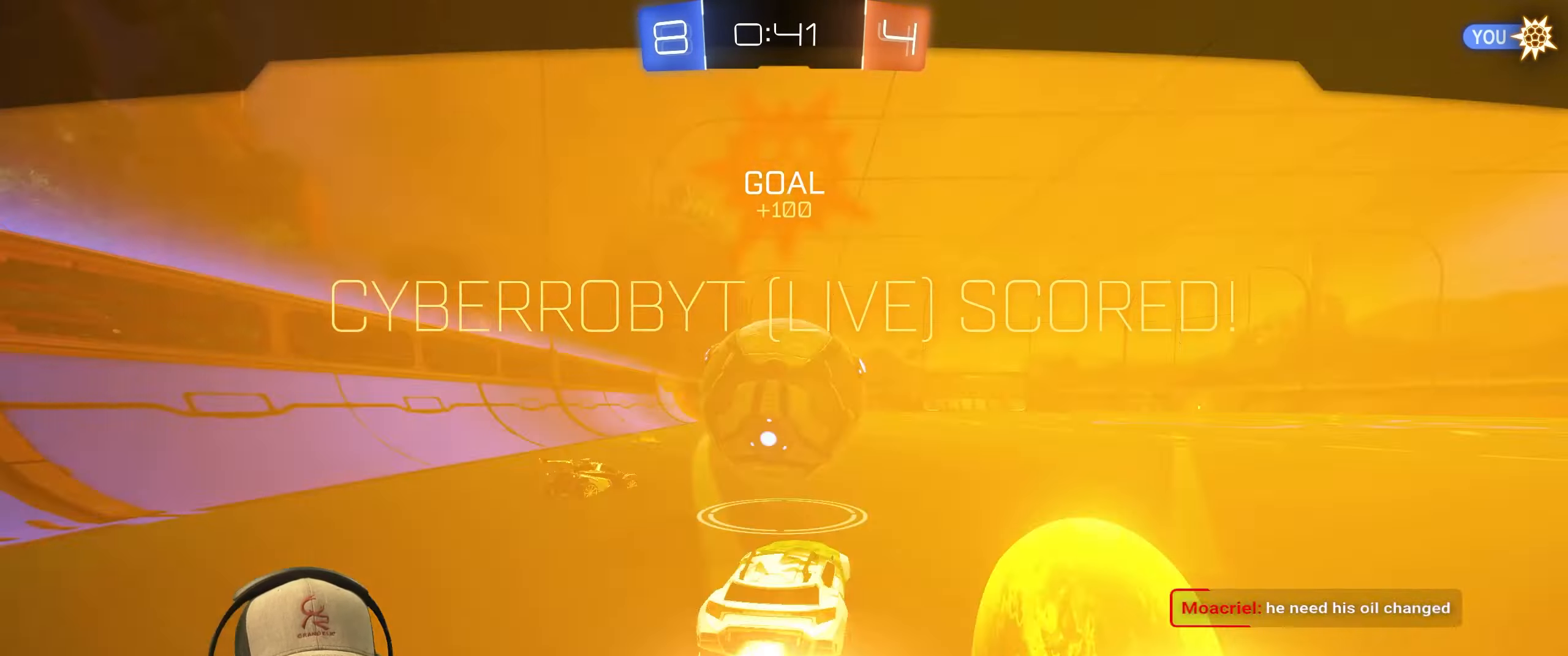
{"buttons": [], "left_stick": "center", "right_stick": "center", "events": []}
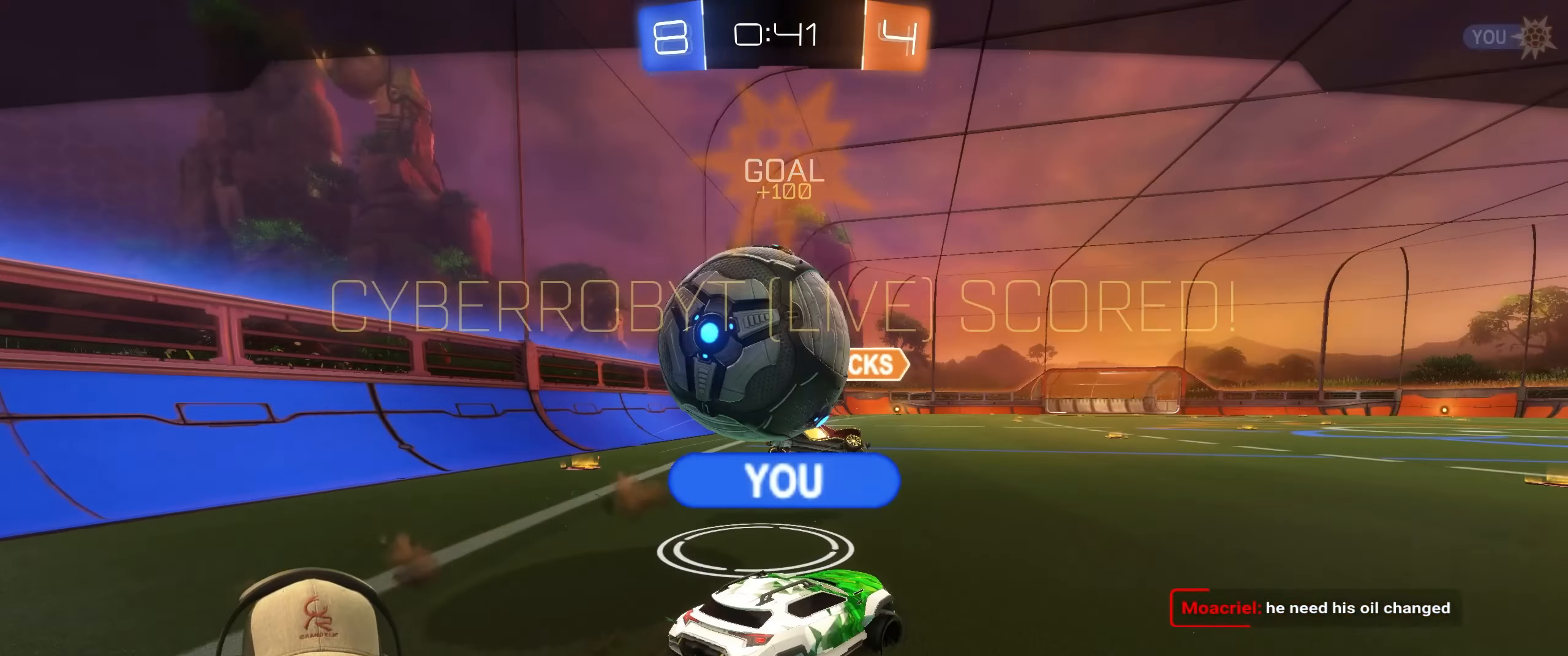
{"buttons": [], "left_stick": "center", "right_stick": "center", "events": [[17, "CROSS", "down"], [133, "CROSS", "up"]]}
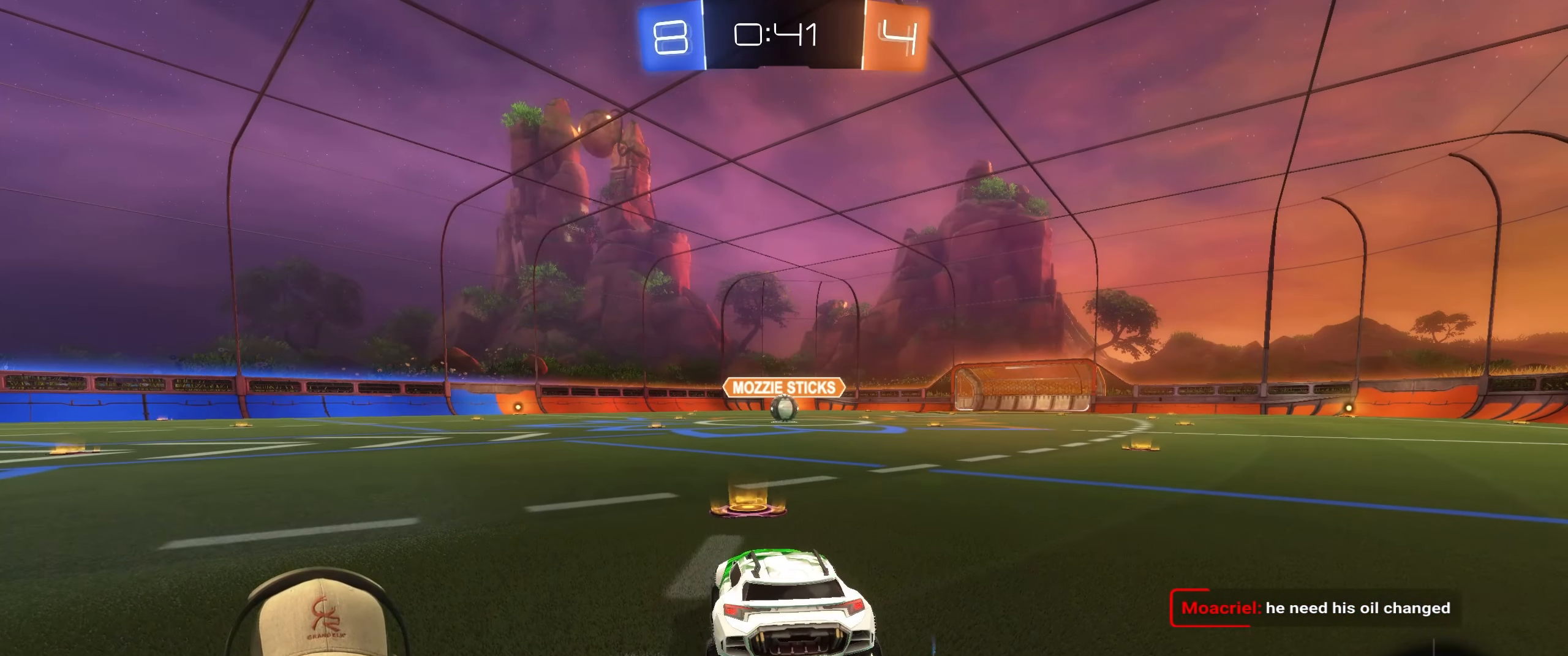
{"buttons": [], "left_stick": "center", "right_stick": "center", "events": []}
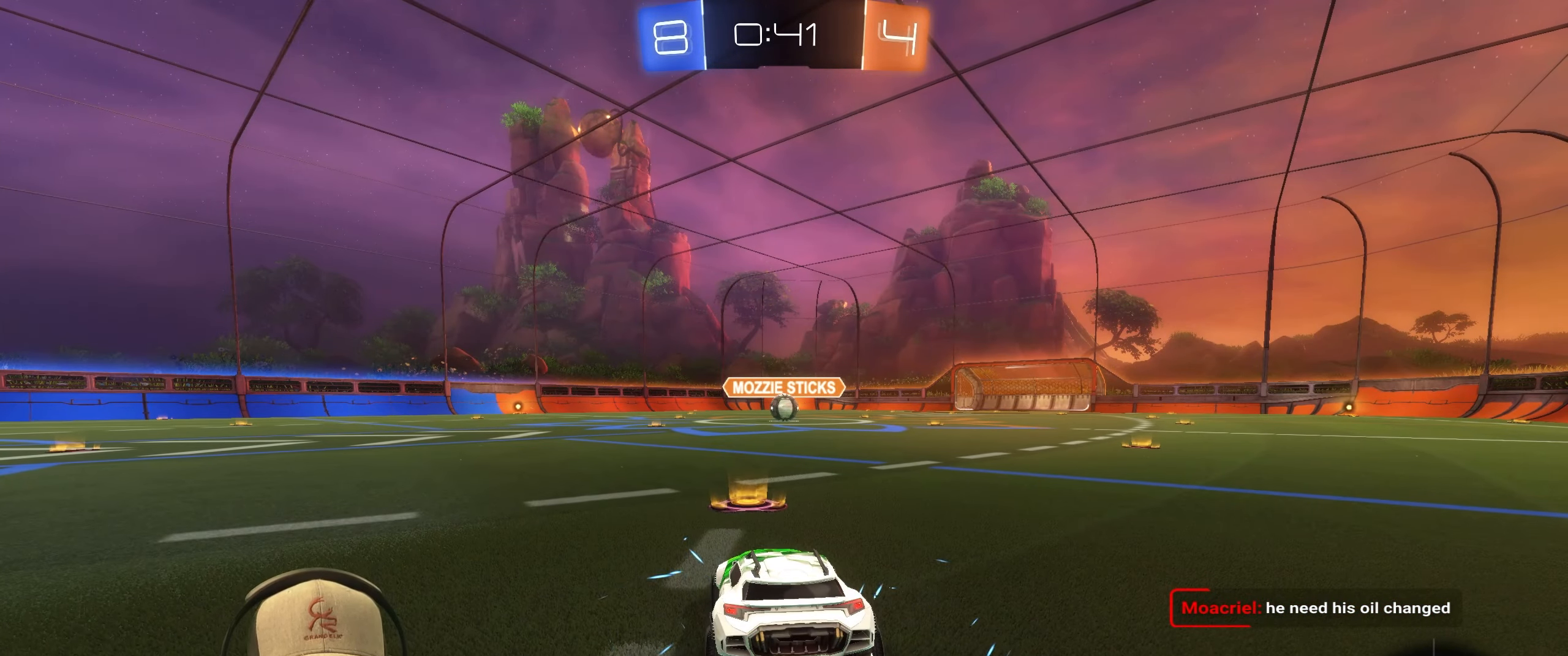
{"buttons": [], "left_stick": "center", "right_stick": "center", "events": []}
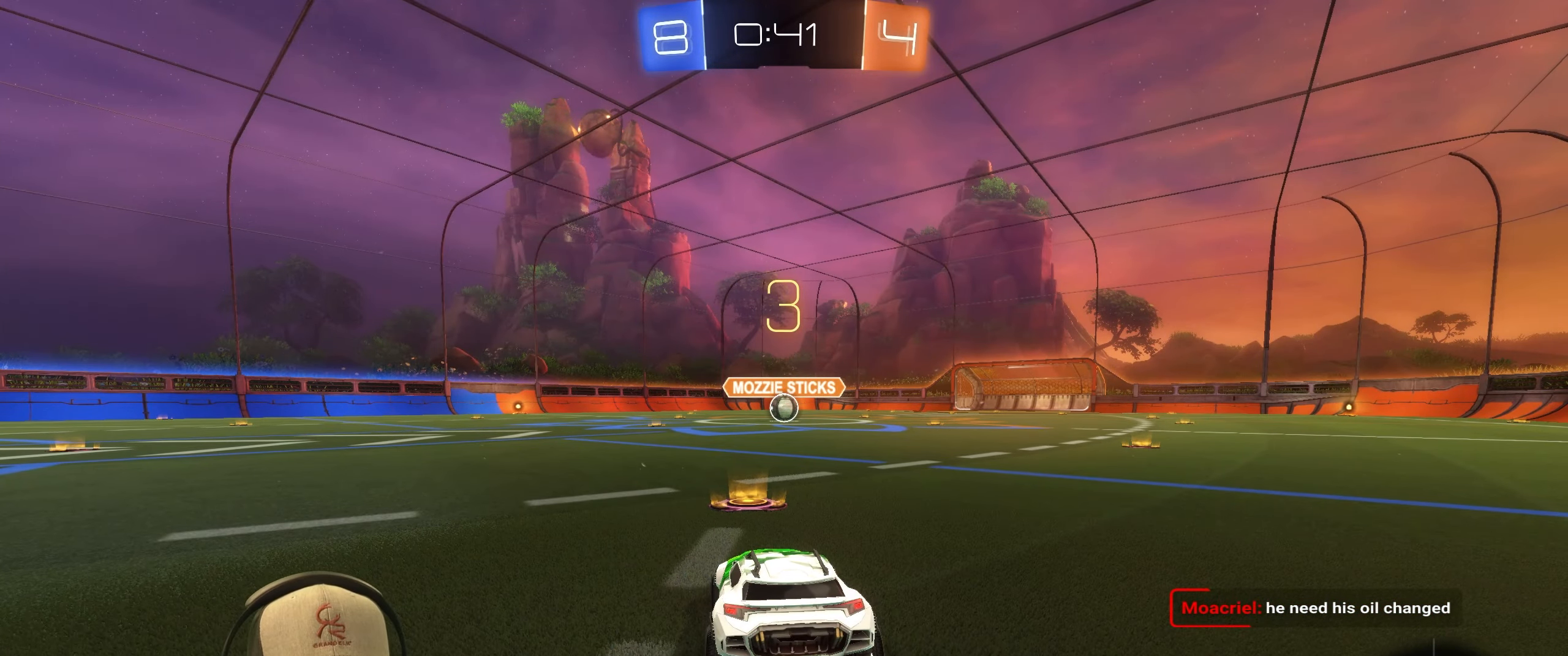
{"buttons": ["R2"], "left_stick": "center", "right_stick": "center", "events": [[117, "R2", "down"]]}
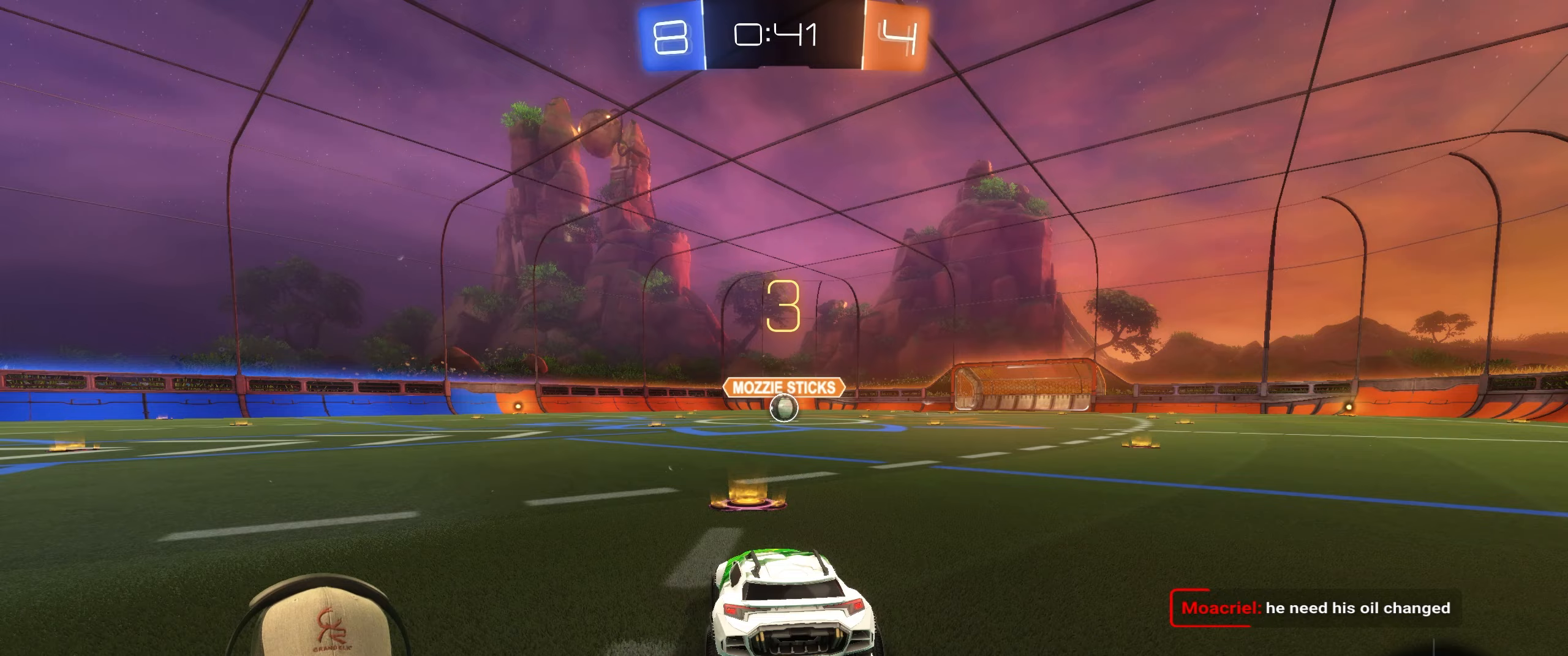
{"buttons": ["R1", "R2"], "left_stick": "center", "right_stick": "center", "events": [[67, "R1", "down"], [367, "left_stick", "left"], [500, "left_stick", "center"]]}